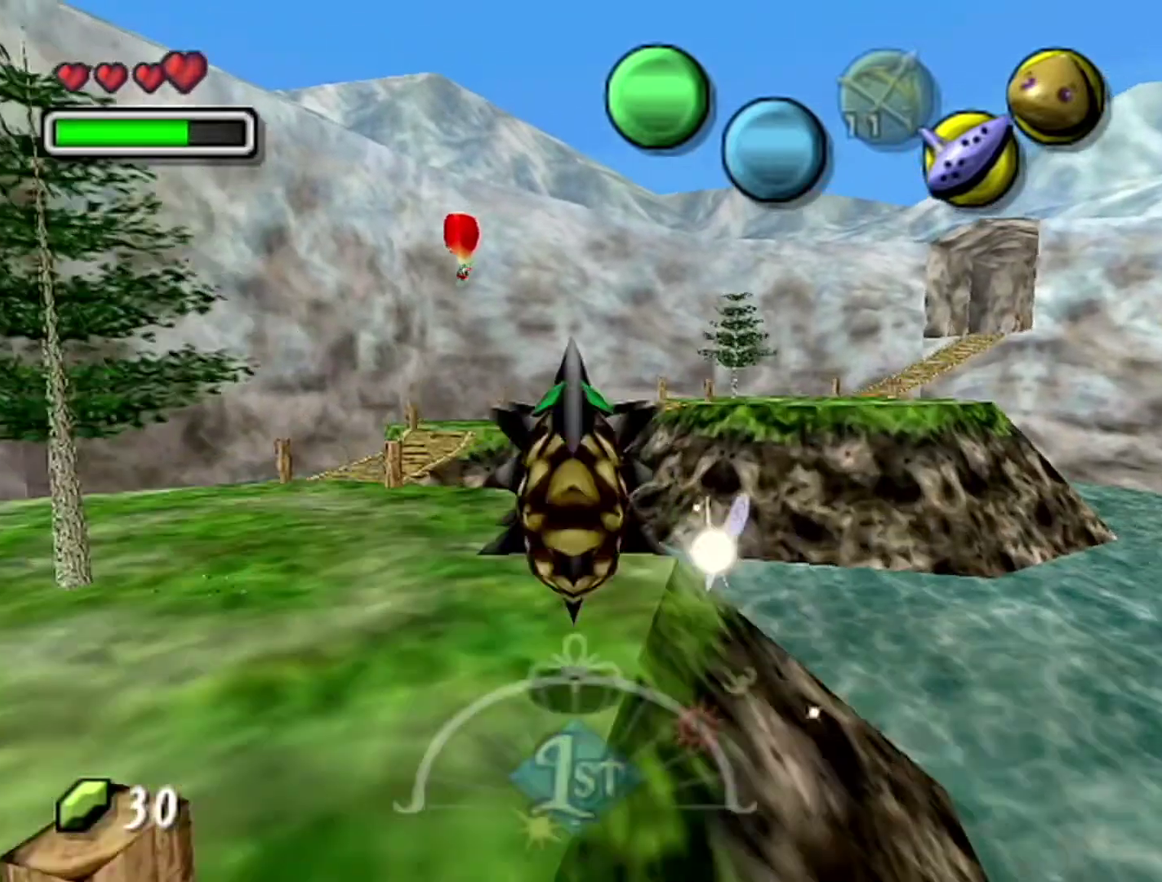
Gameplay with a controller (Nintendo layout); each line is a JSON object with the inputs held at the frame after it. "events" lists button and stick changes between this image and that frame as [ms after this image, input, new state], when the widget could be followed in between. Not read: L3 R3.
{"buttons": ["A"], "left_stick": "up-right", "events": [[300, "left_stick", "up-right"]]}
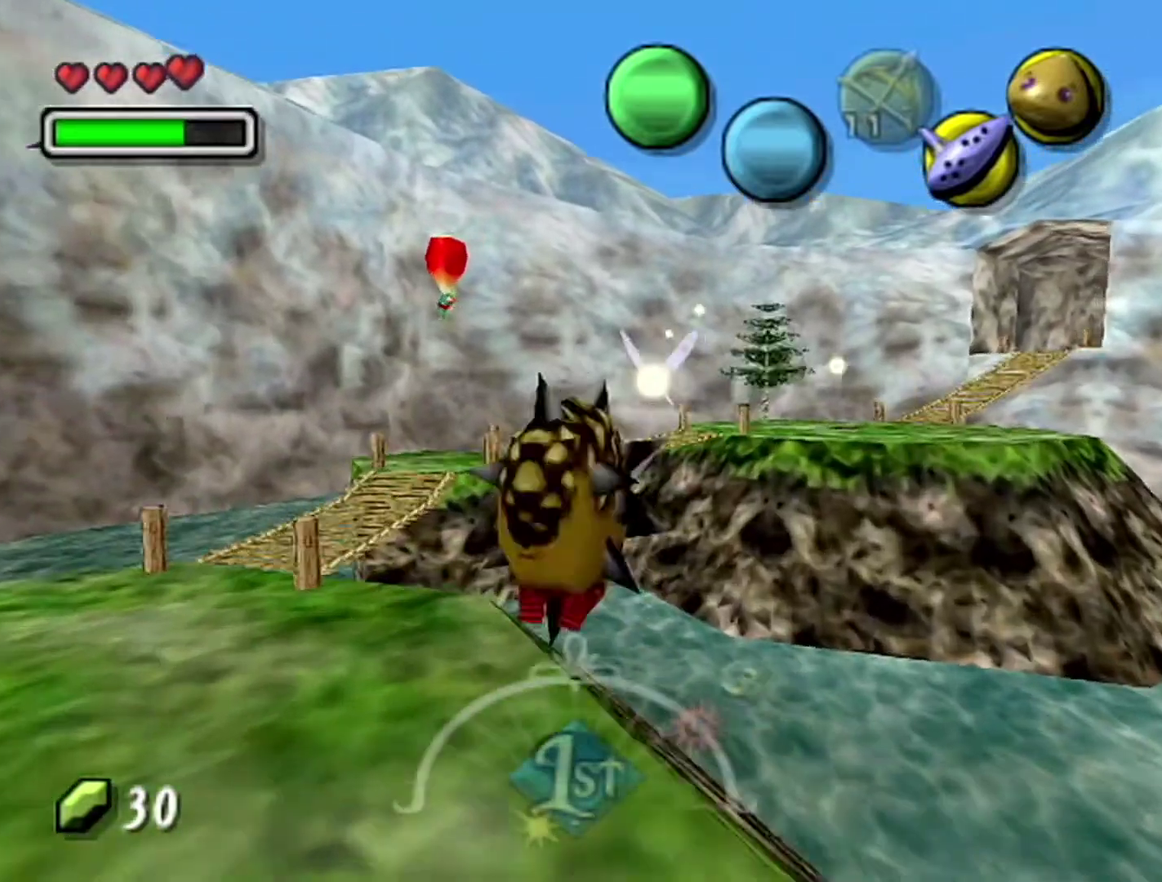
{"buttons": ["A"], "left_stick": "up-right", "events": []}
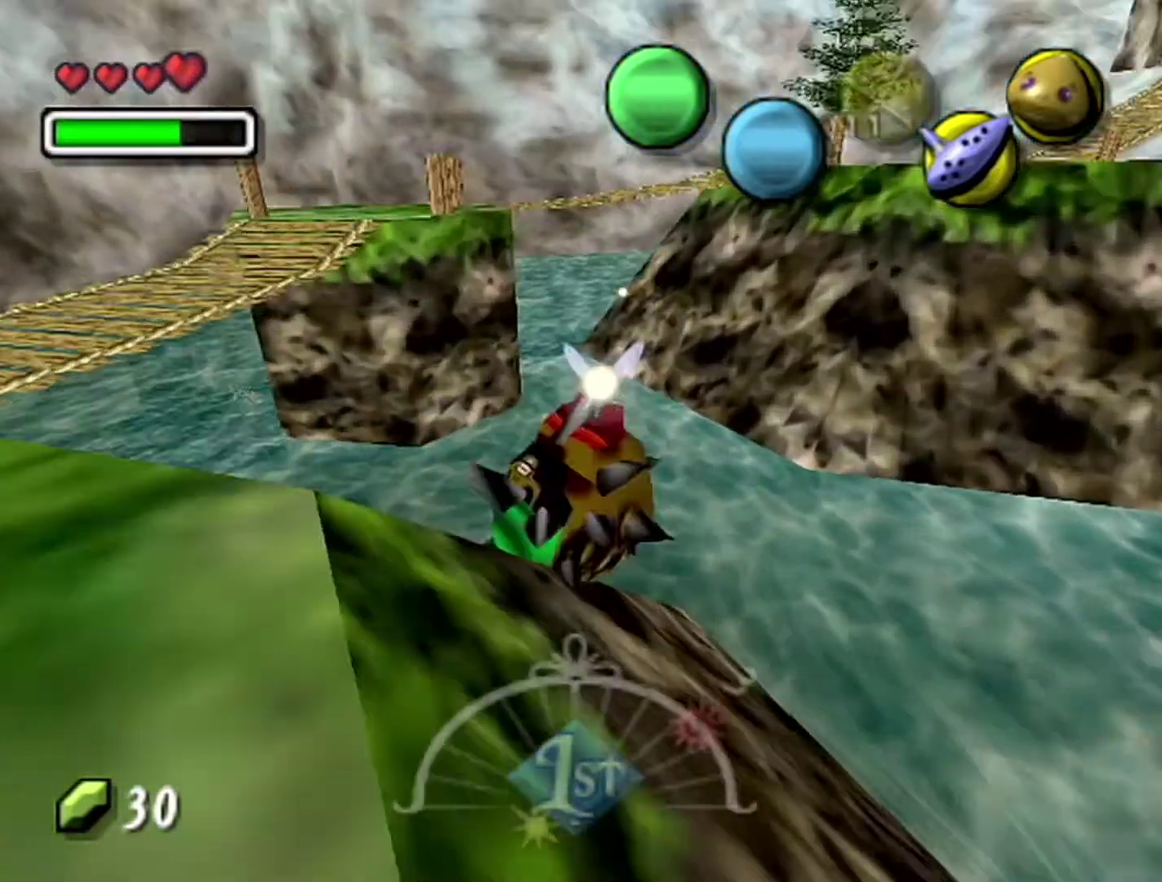
{"buttons": ["A"], "left_stick": "up-right", "events": []}
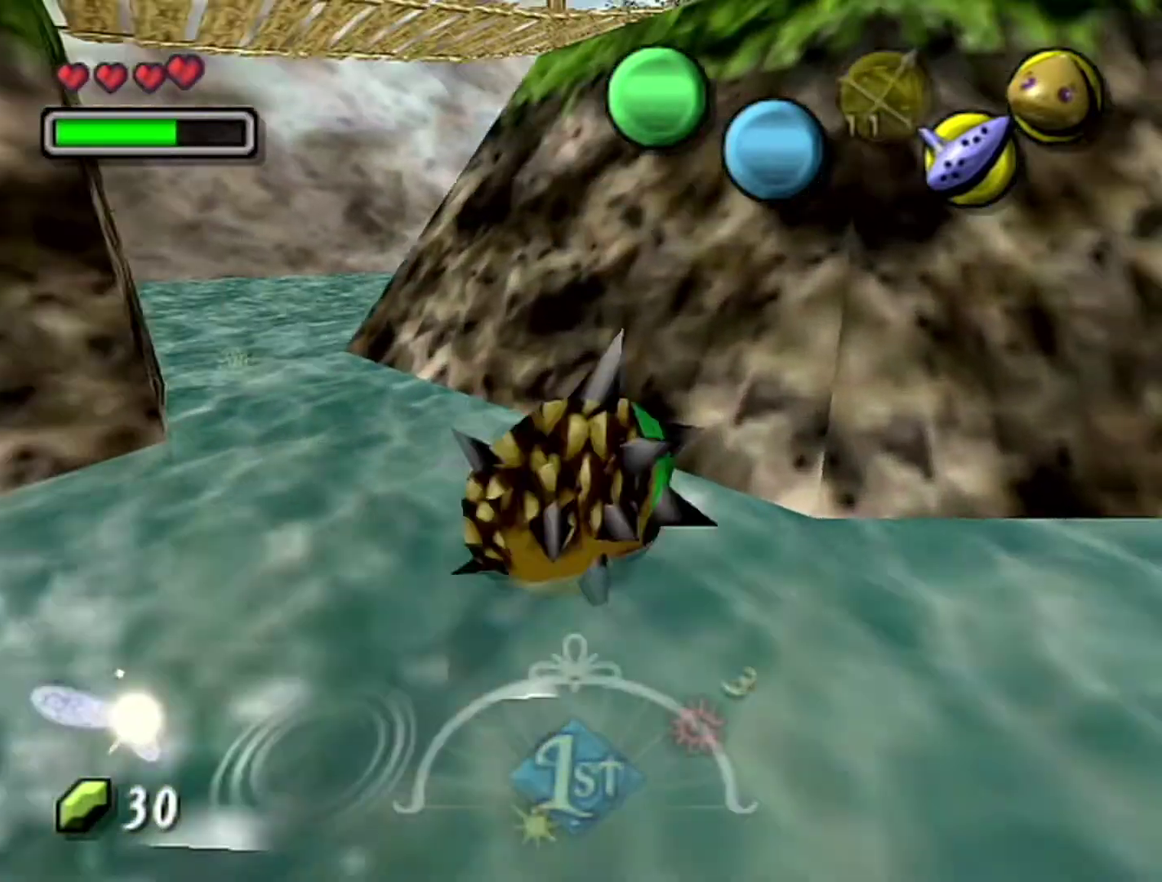
{"buttons": ["A"], "left_stick": "up", "events": [[50, "left_stick", "up"]]}
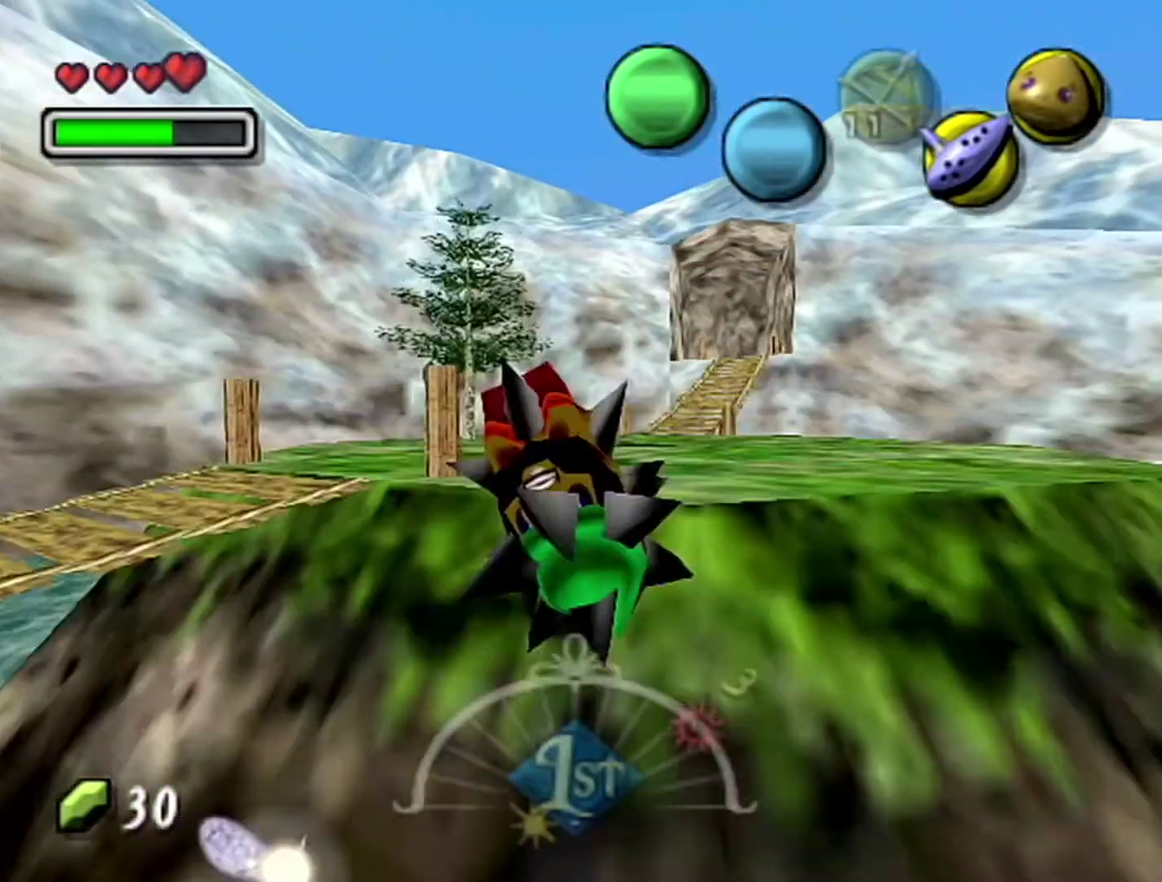
{"buttons": ["A"], "left_stick": "up", "events": []}
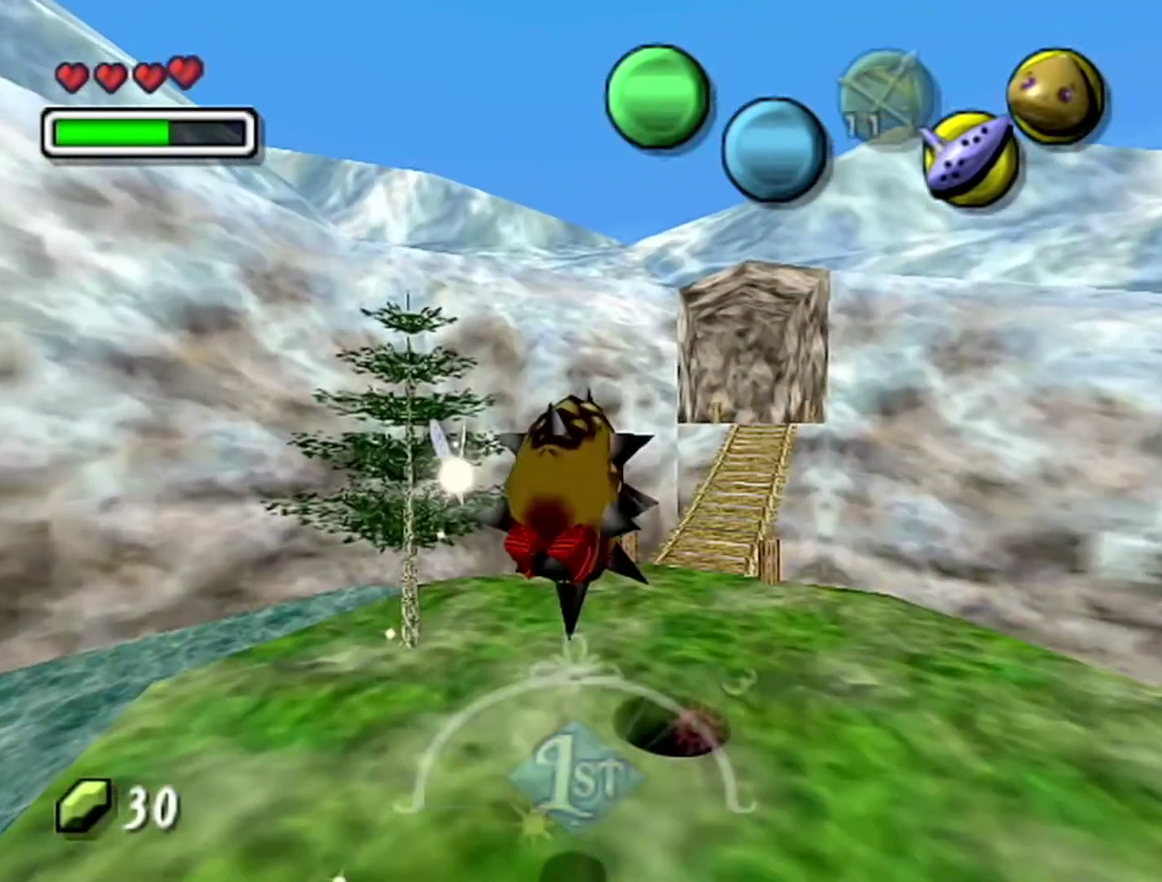
{"buttons": [], "left_stick": "up-right", "events": [[33, "left_stick", "up-right"], [300, "A", "up"]]}
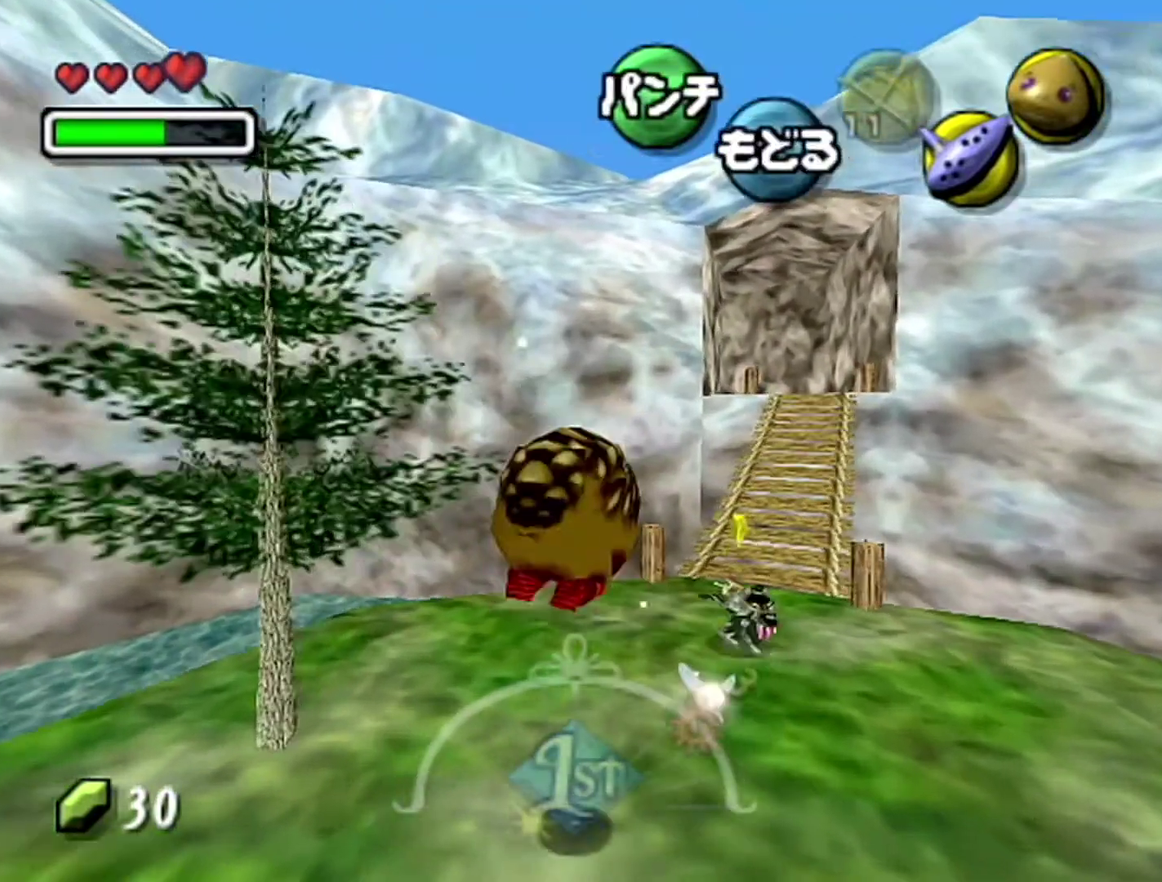
{"buttons": ["A"], "left_stick": "up-right", "events": [[483, "A", "down"]]}
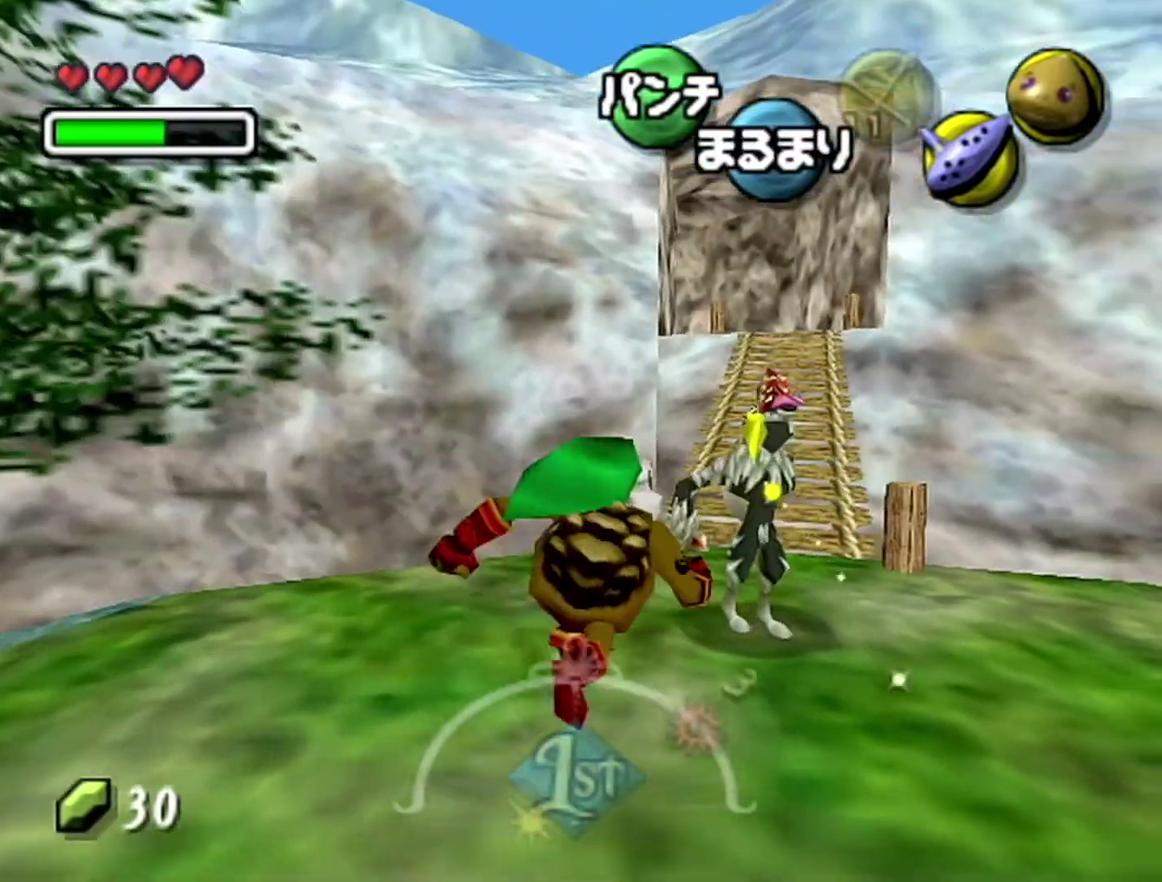
{"buttons": ["A"], "left_stick": "up-right", "events": []}
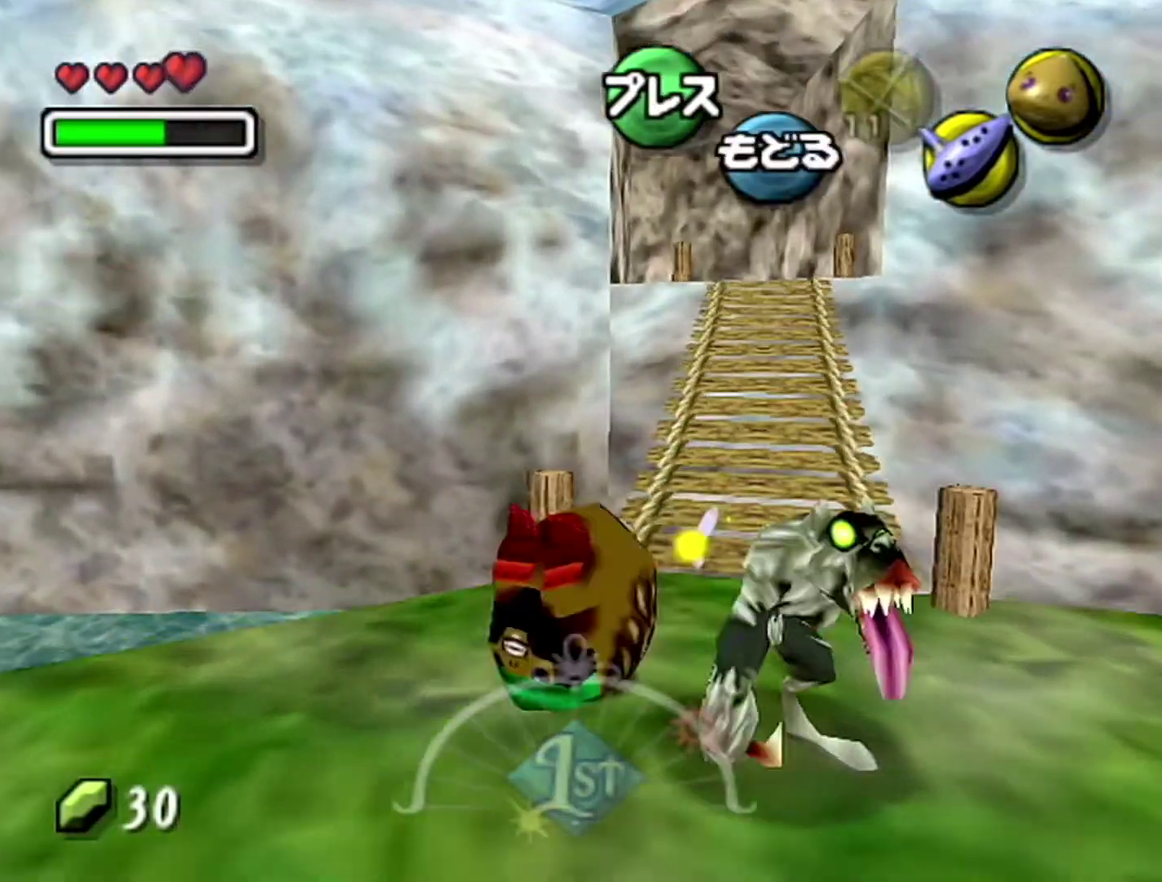
{"buttons": ["A"], "left_stick": "up", "events": [[250, "left_stick", "up"]]}
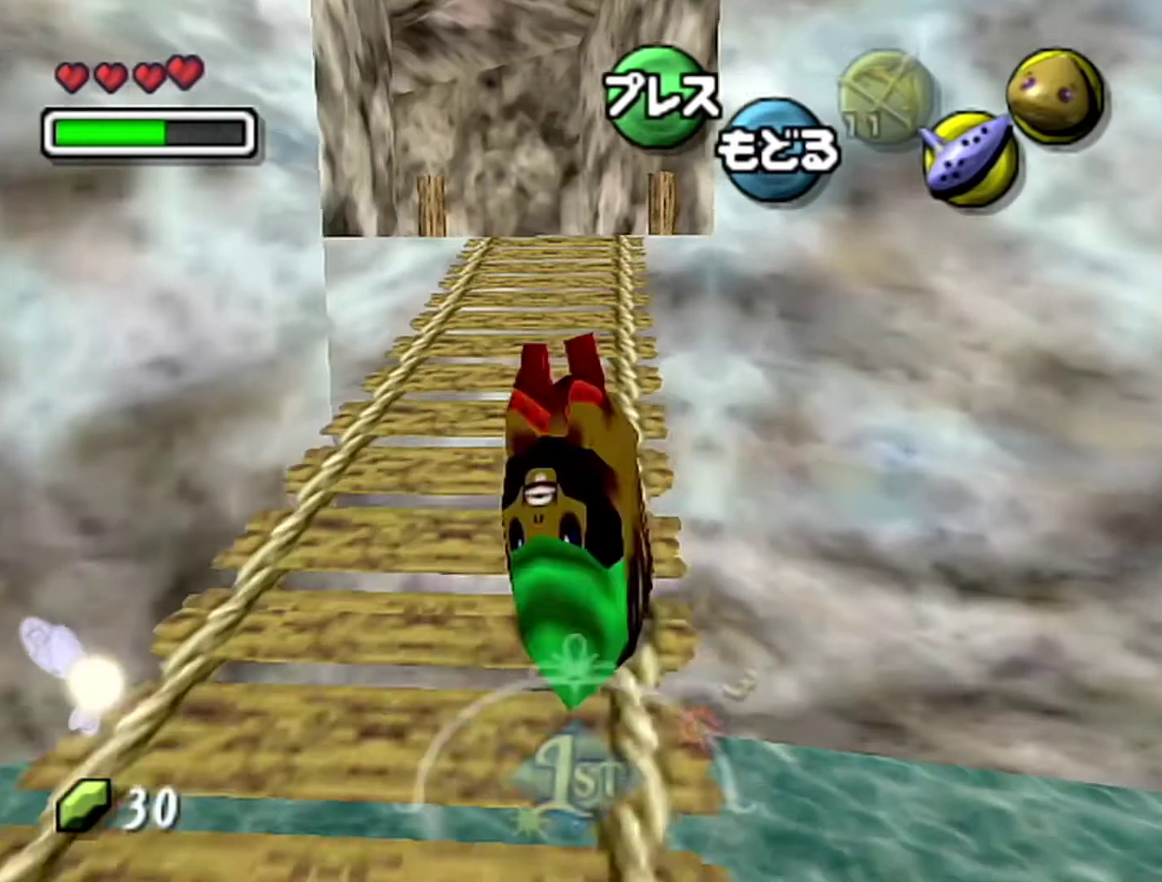
{"buttons": ["A"], "left_stick": "up", "events": []}
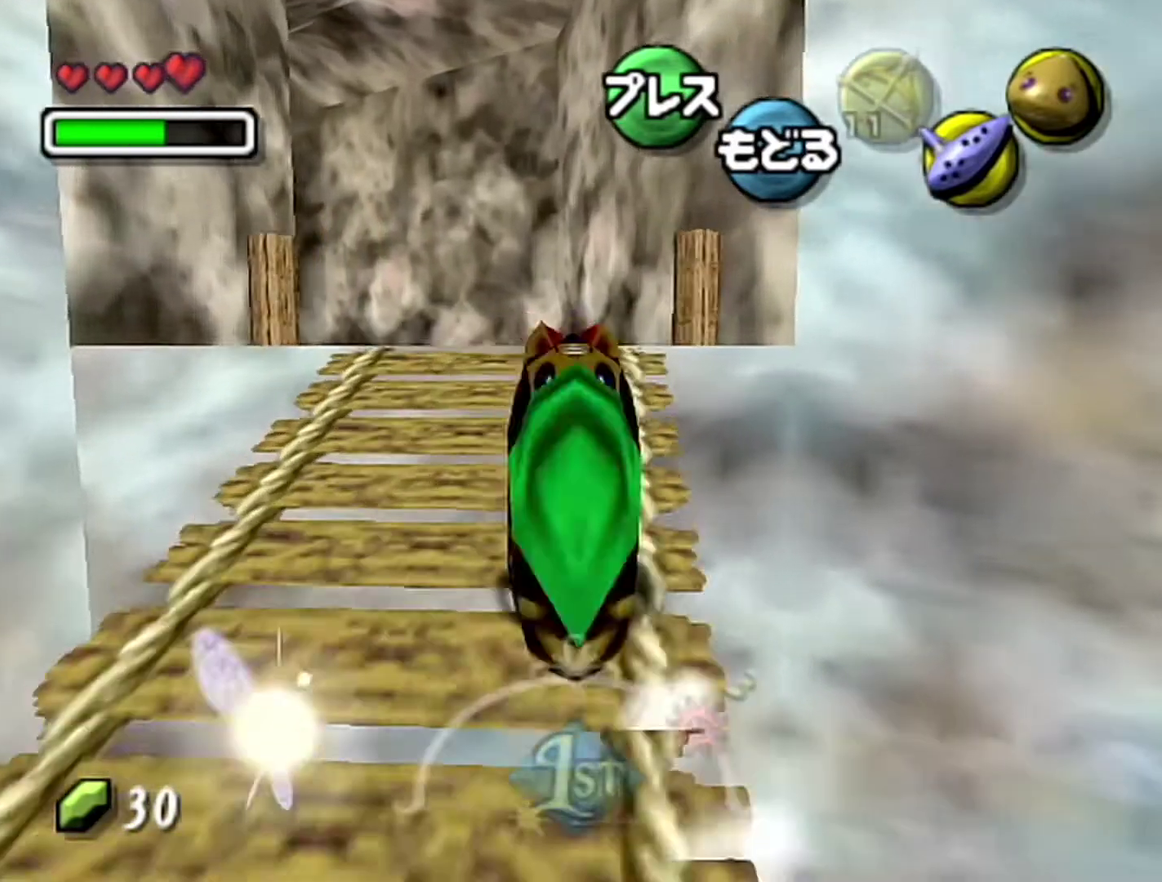
{"buttons": ["A"], "left_stick": "up-left", "events": [[50, "left_stick", "up-left"]]}
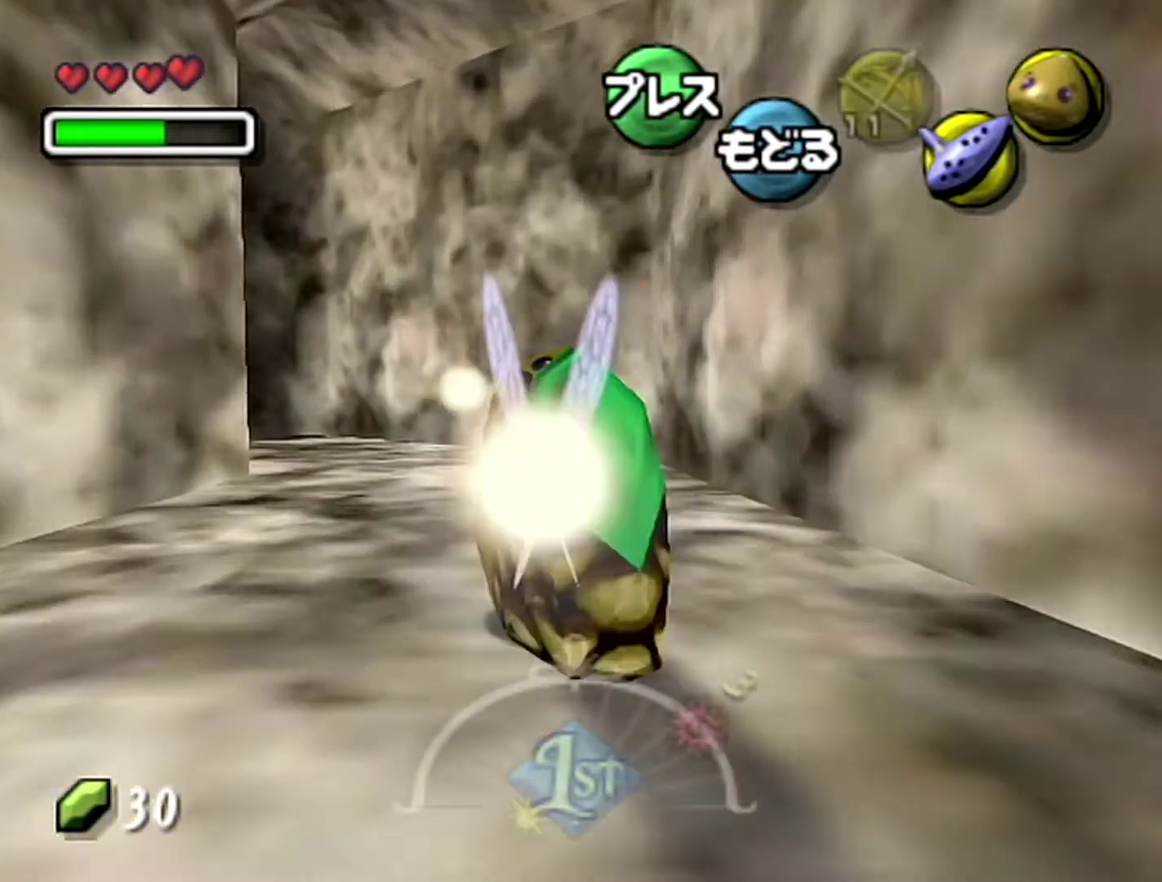
{"buttons": ["A"], "left_stick": "up-left", "events": []}
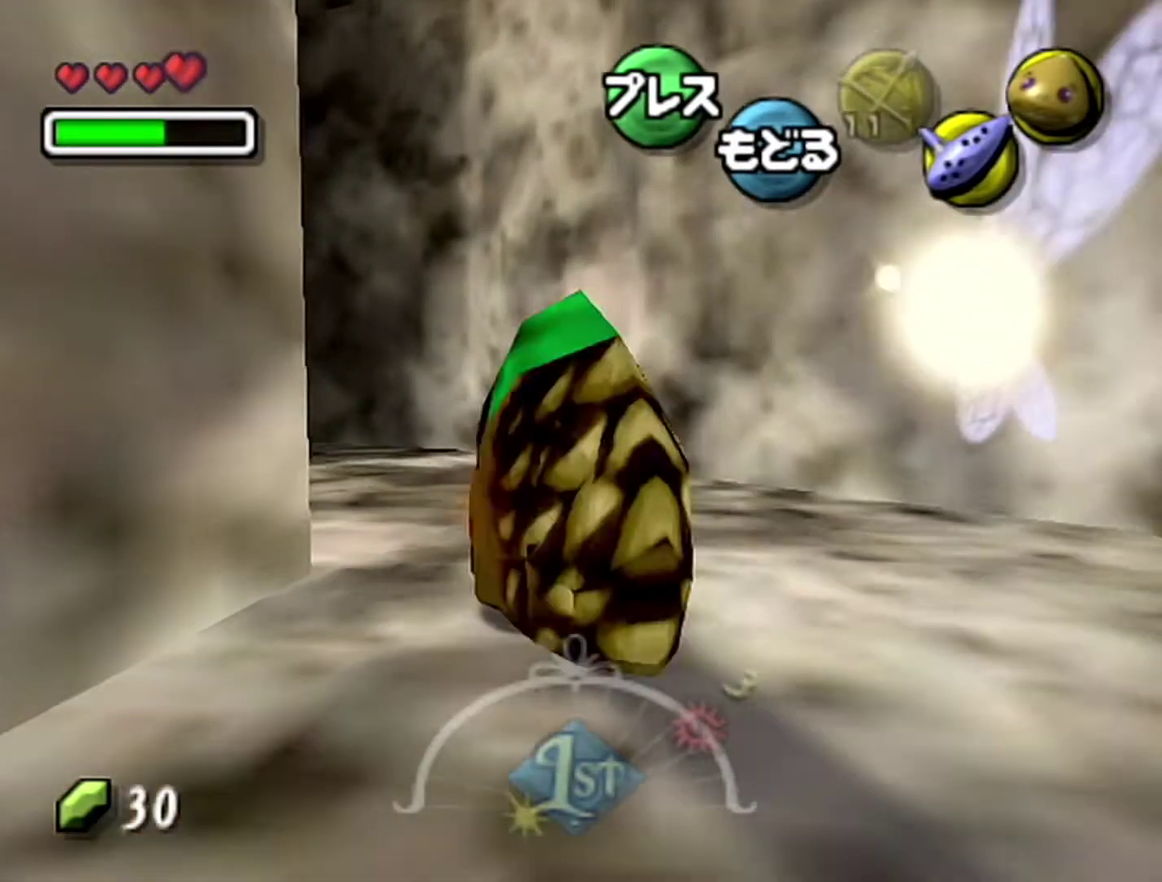
{"buttons": [], "left_stick": "center", "events": [[300, "A", "up"], [300, "left_stick", "center"]]}
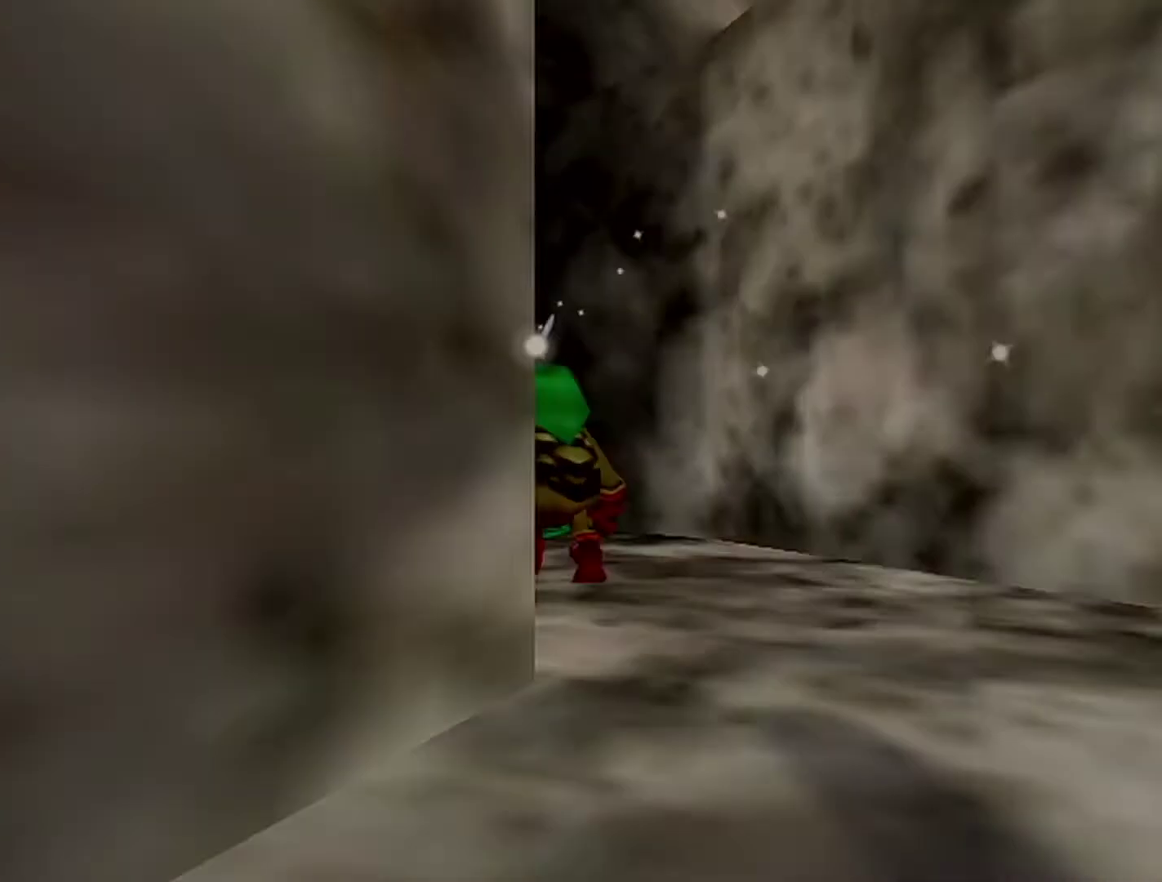
{"buttons": [], "left_stick": "center", "events": []}
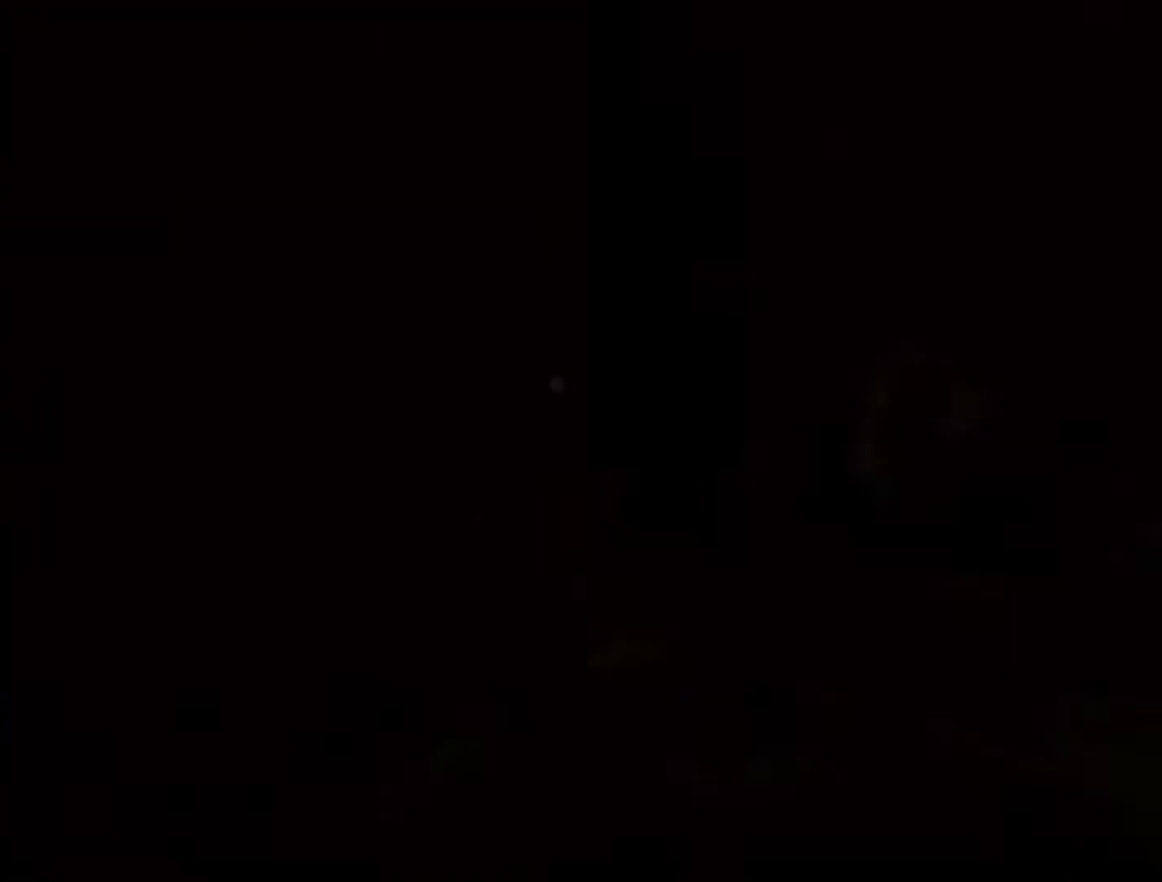
{"buttons": [], "left_stick": "center", "events": []}
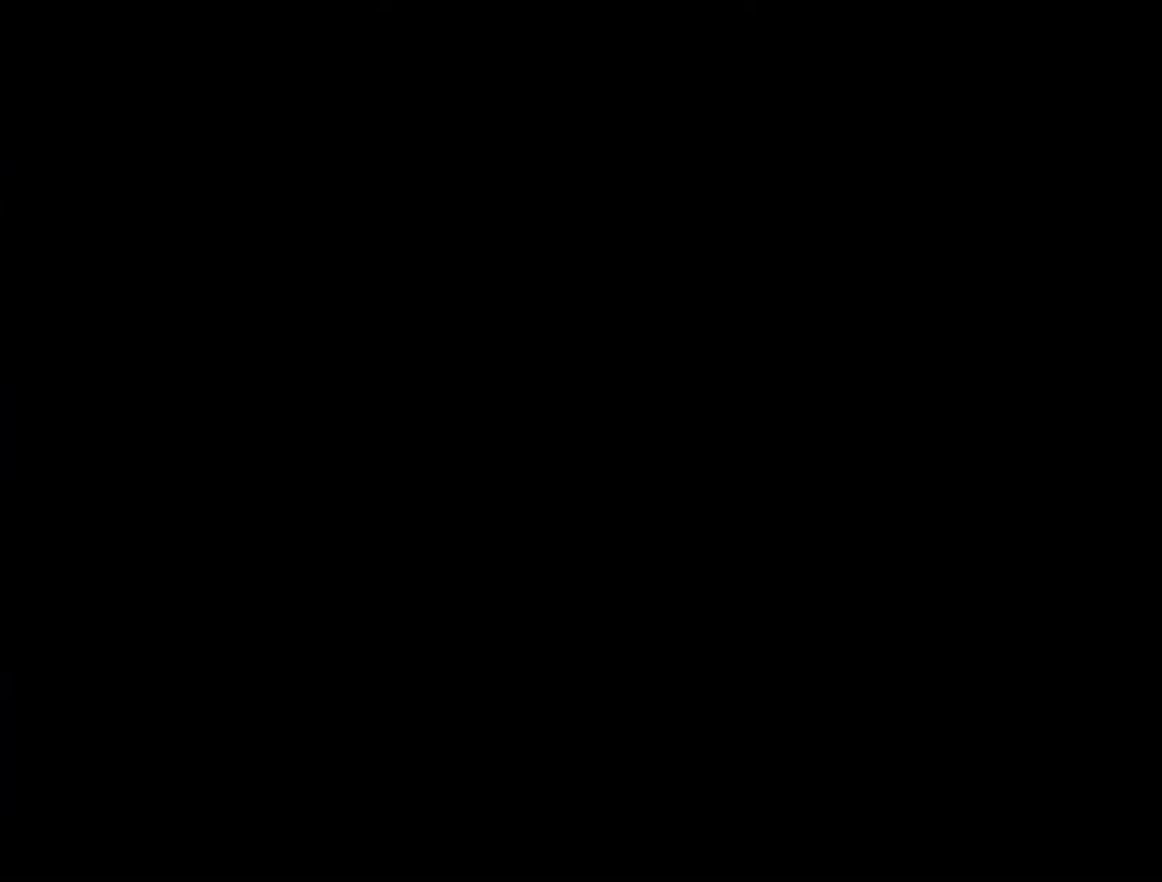
{"buttons": [], "left_stick": "center", "events": []}
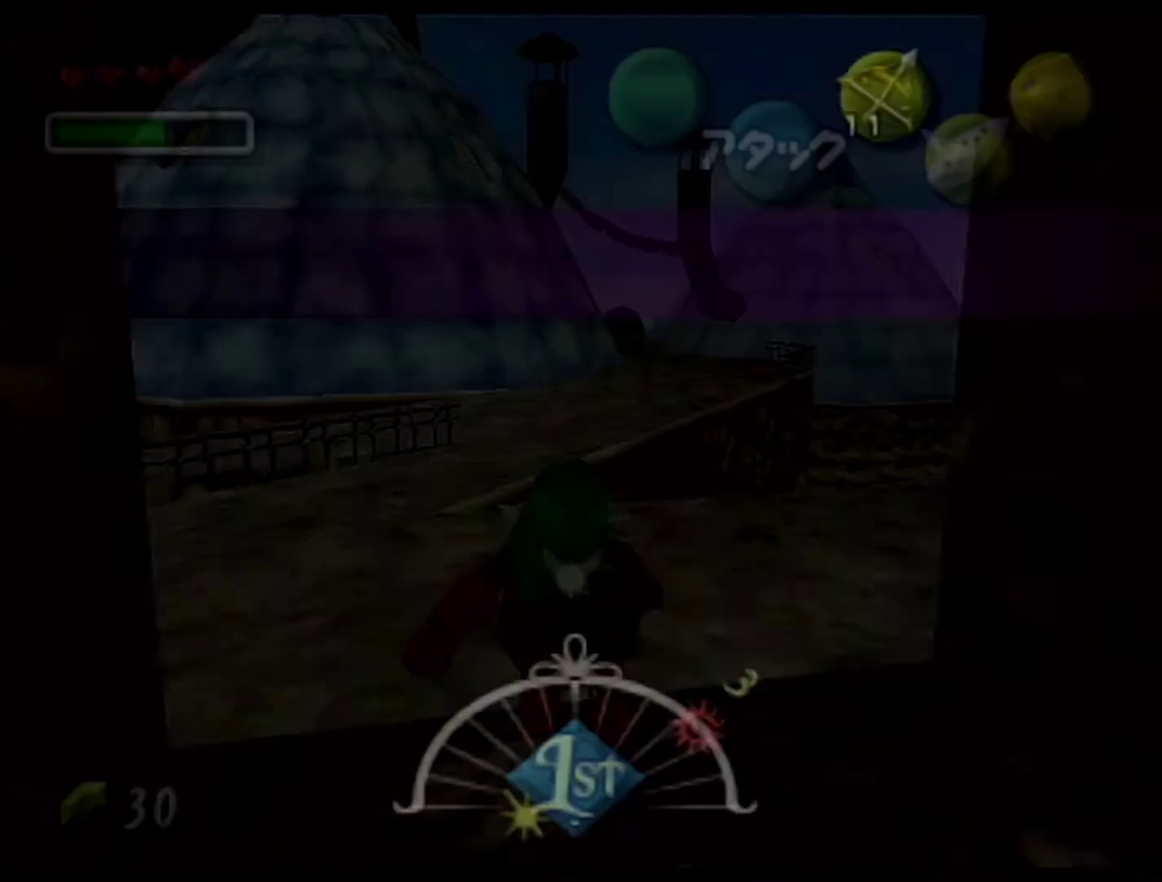
{"buttons": [], "left_stick": "left", "events": [[183, "left_stick", "left"]]}
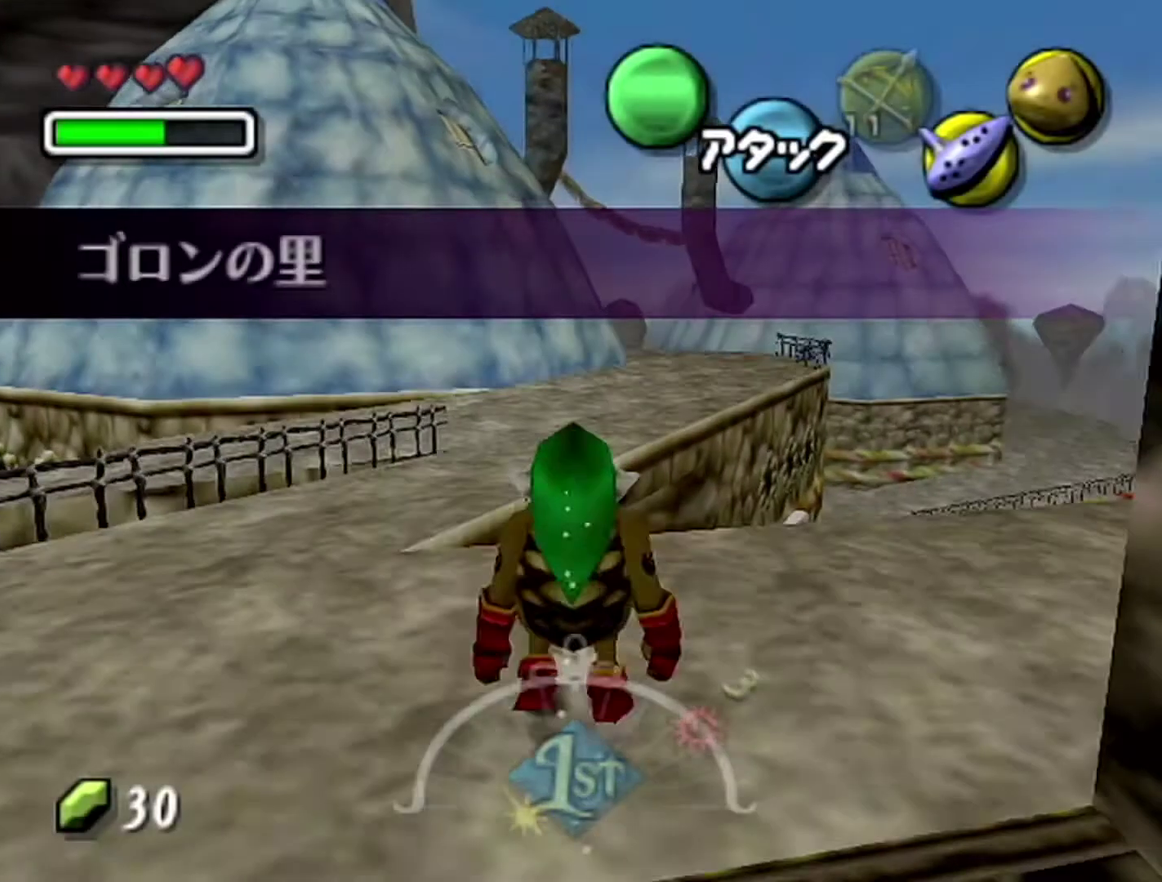
{"buttons": ["A"], "left_stick": "left", "events": [[467, "A", "down"]]}
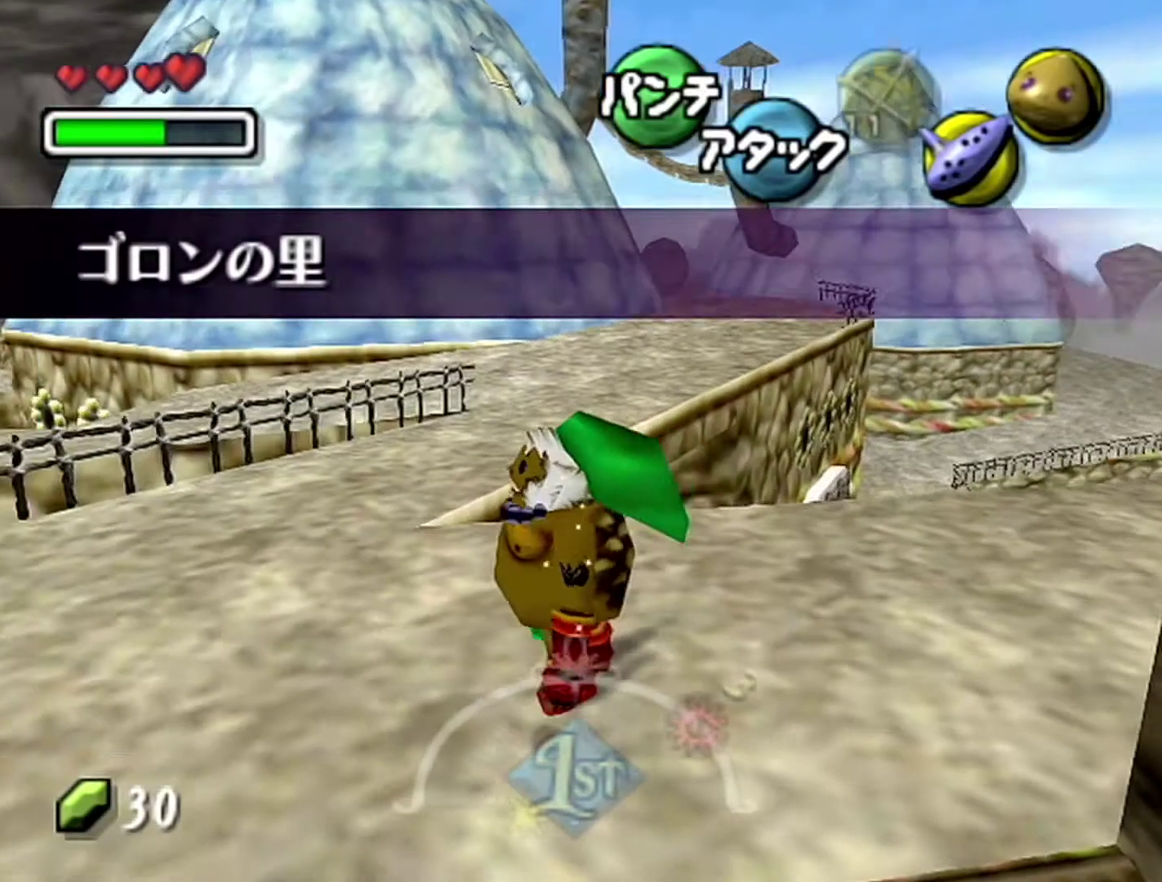
{"buttons": ["A"], "left_stick": "up-left", "events": [[200, "left_stick", "up-left"]]}
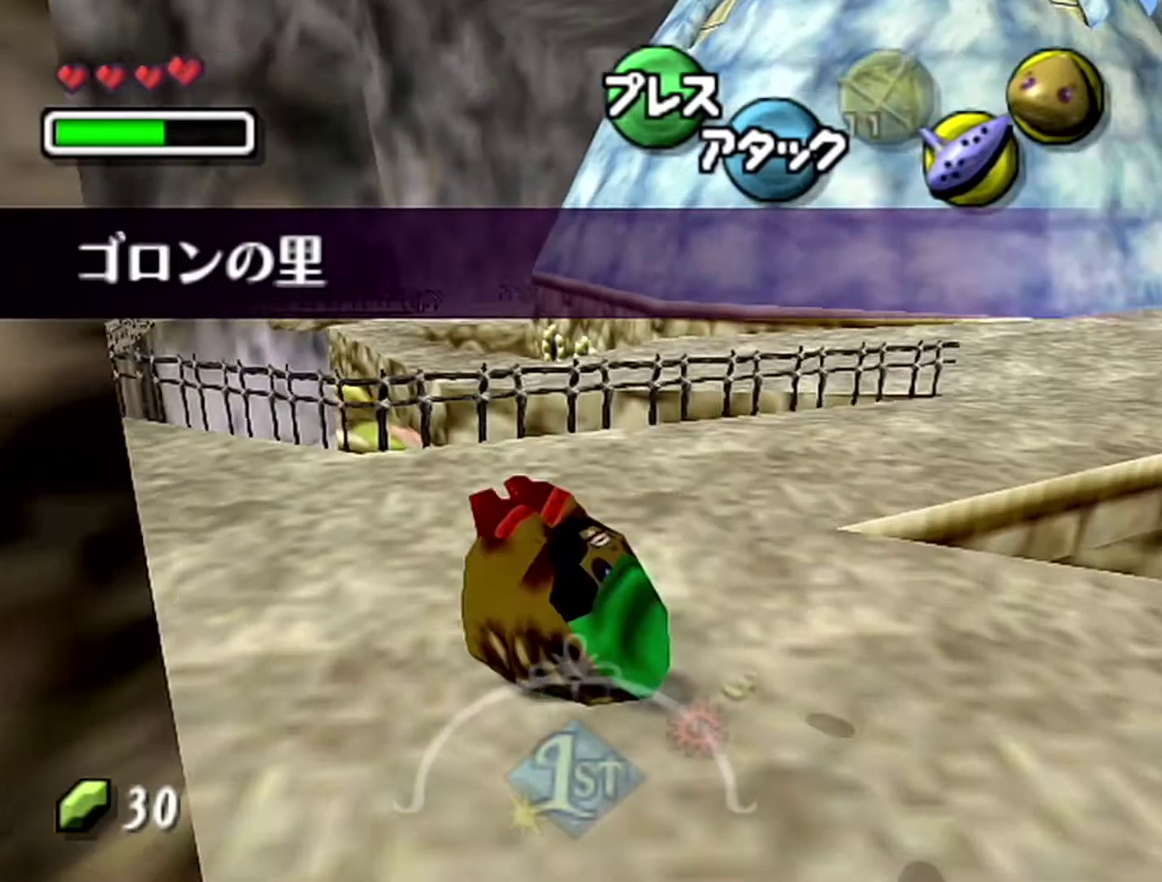
{"buttons": ["A"], "left_stick": "up", "events": [[483, "left_stick", "up"]]}
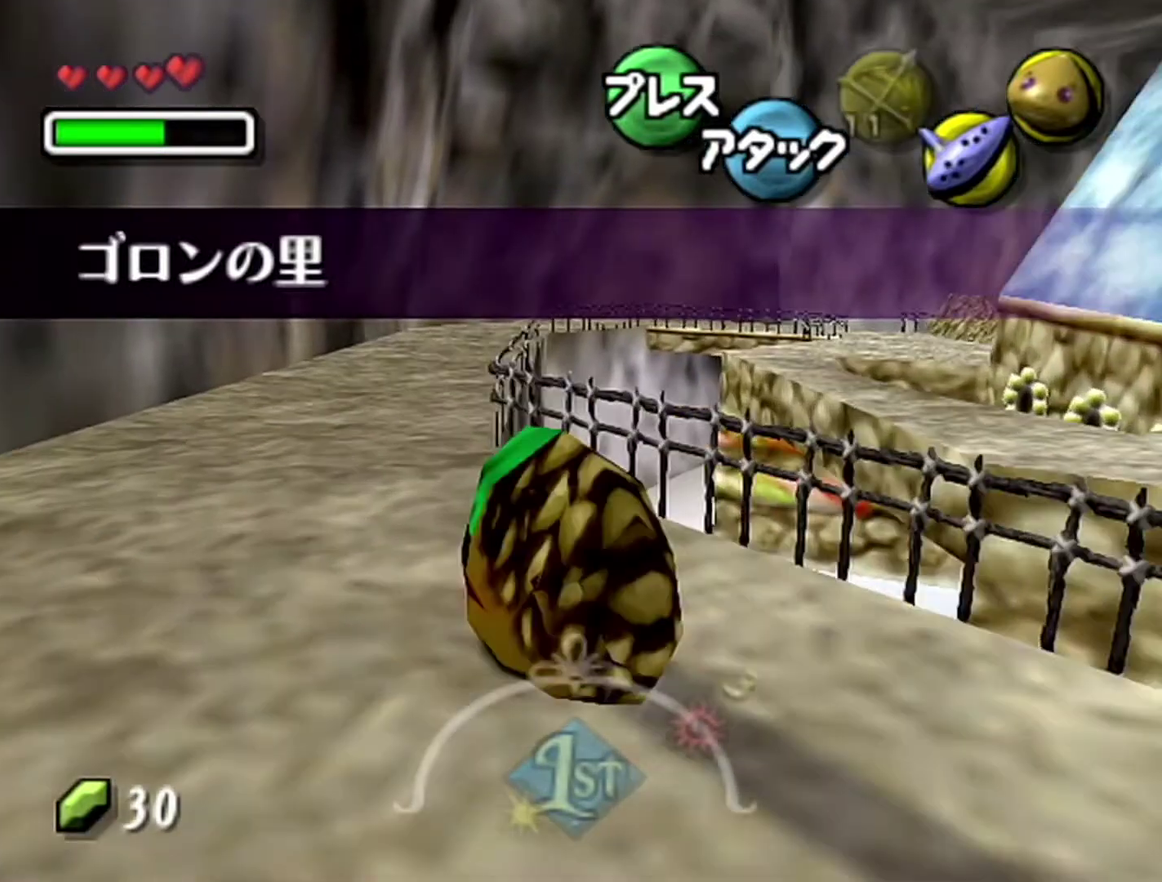
{"buttons": ["A"], "left_stick": "up", "events": []}
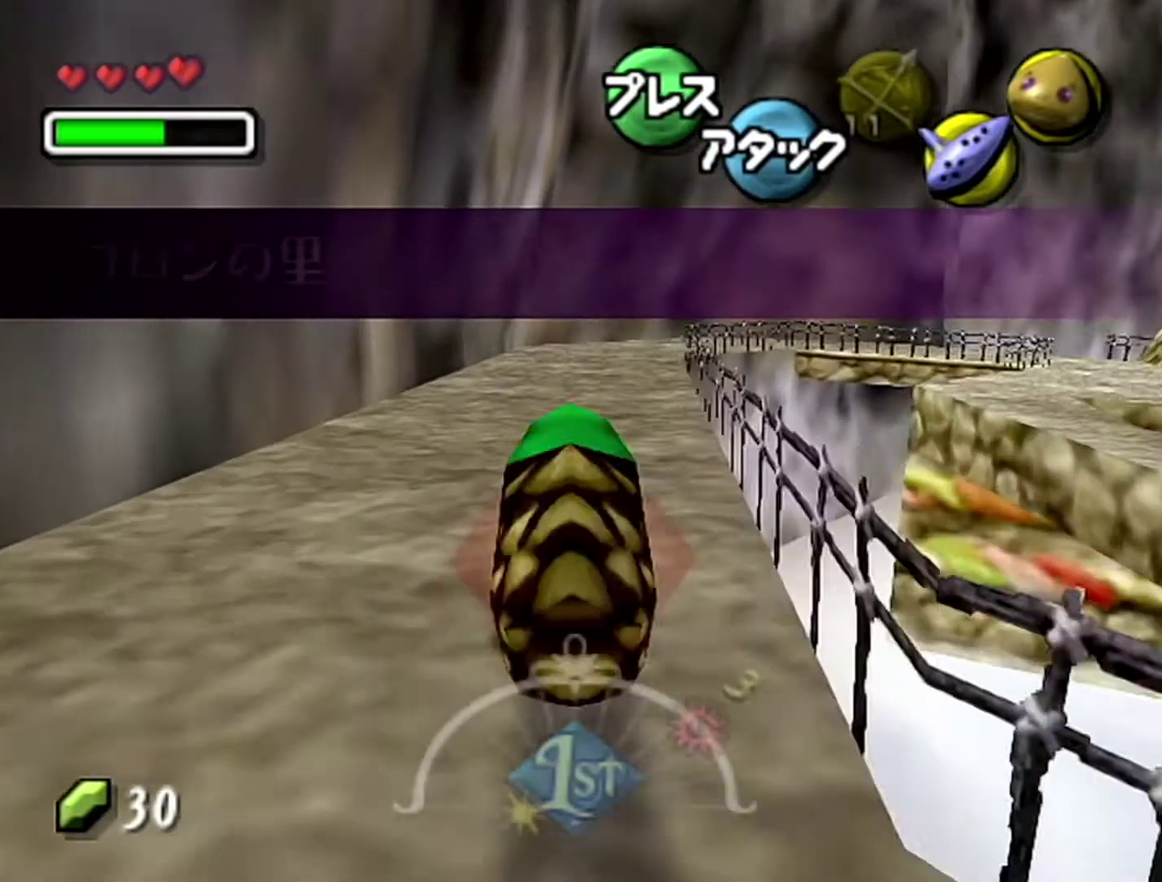
{"buttons": ["A"], "left_stick": "up", "events": []}
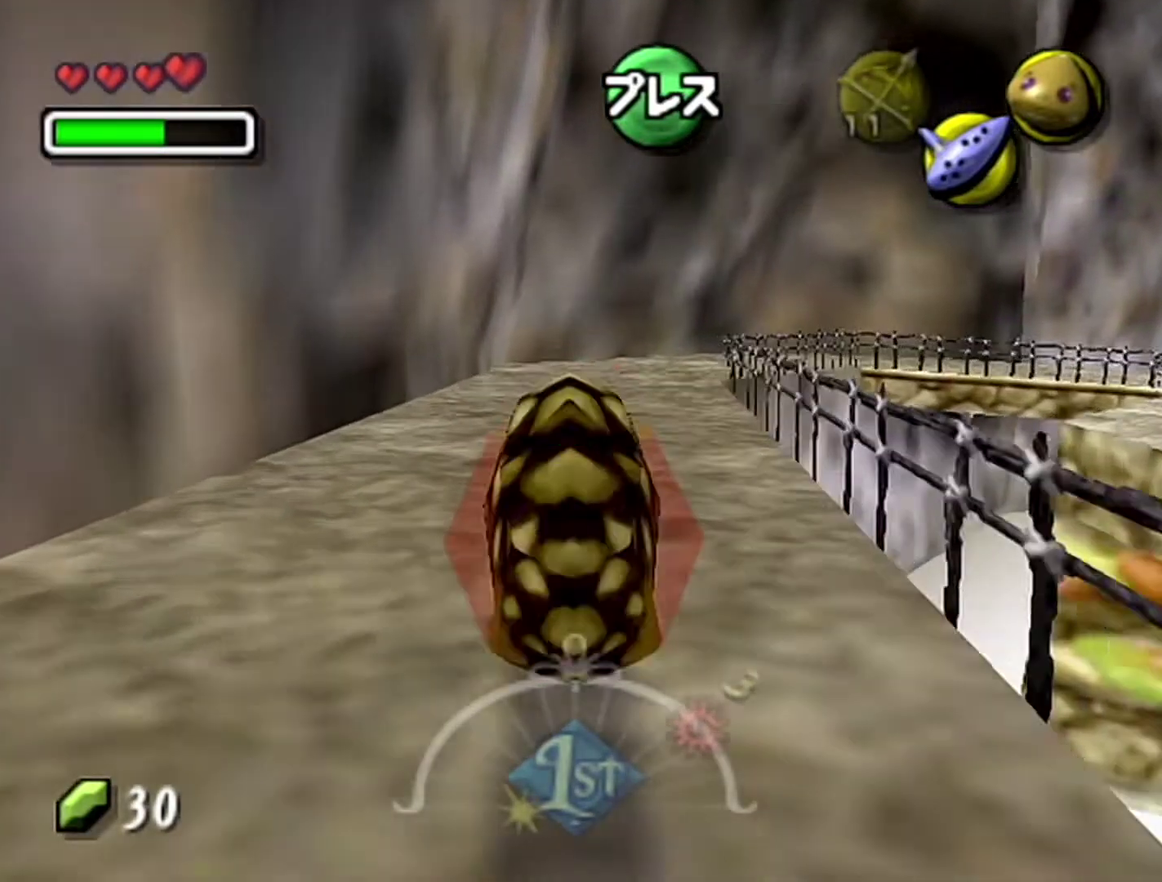
{"buttons": ["A"], "left_stick": "up", "events": []}
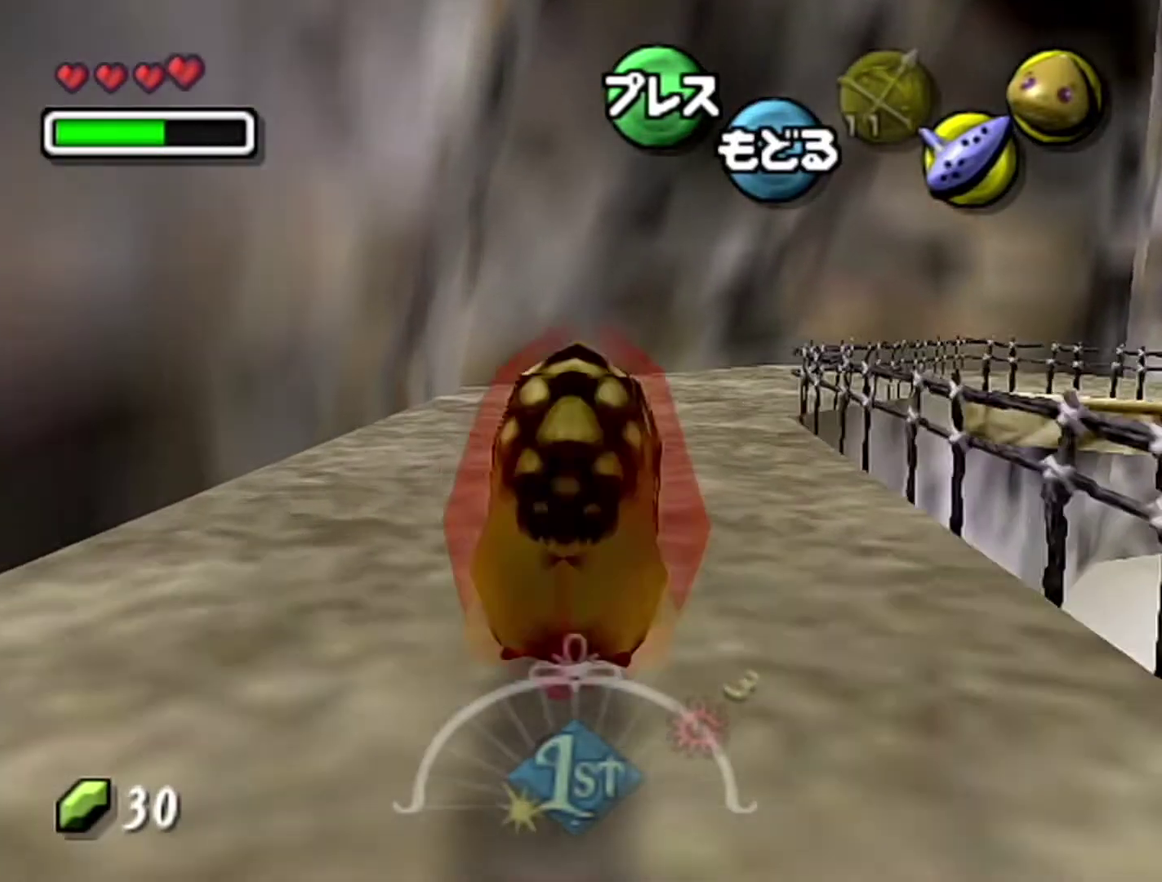
{"buttons": ["A"], "left_stick": "up", "events": []}
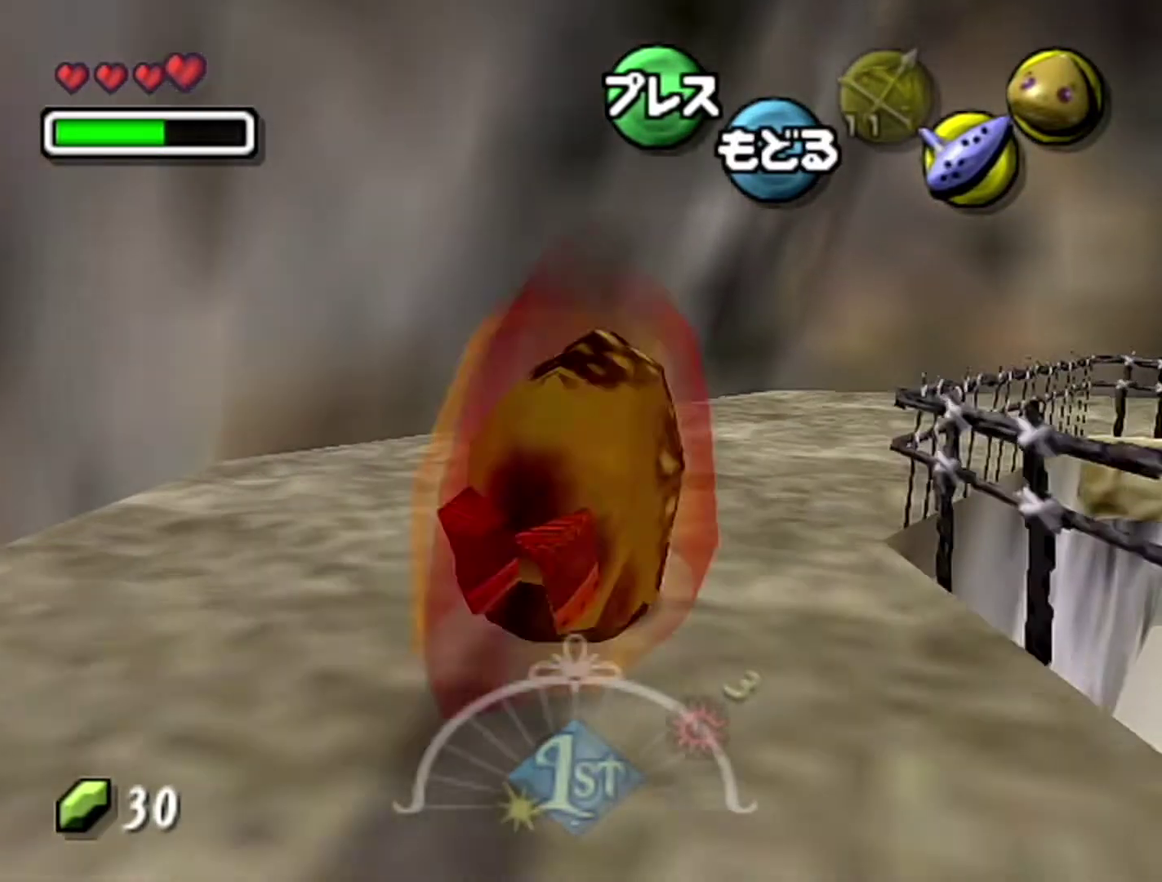
{"buttons": ["A"], "left_stick": "up-right", "events": [[400, "left_stick", "up-right"]]}
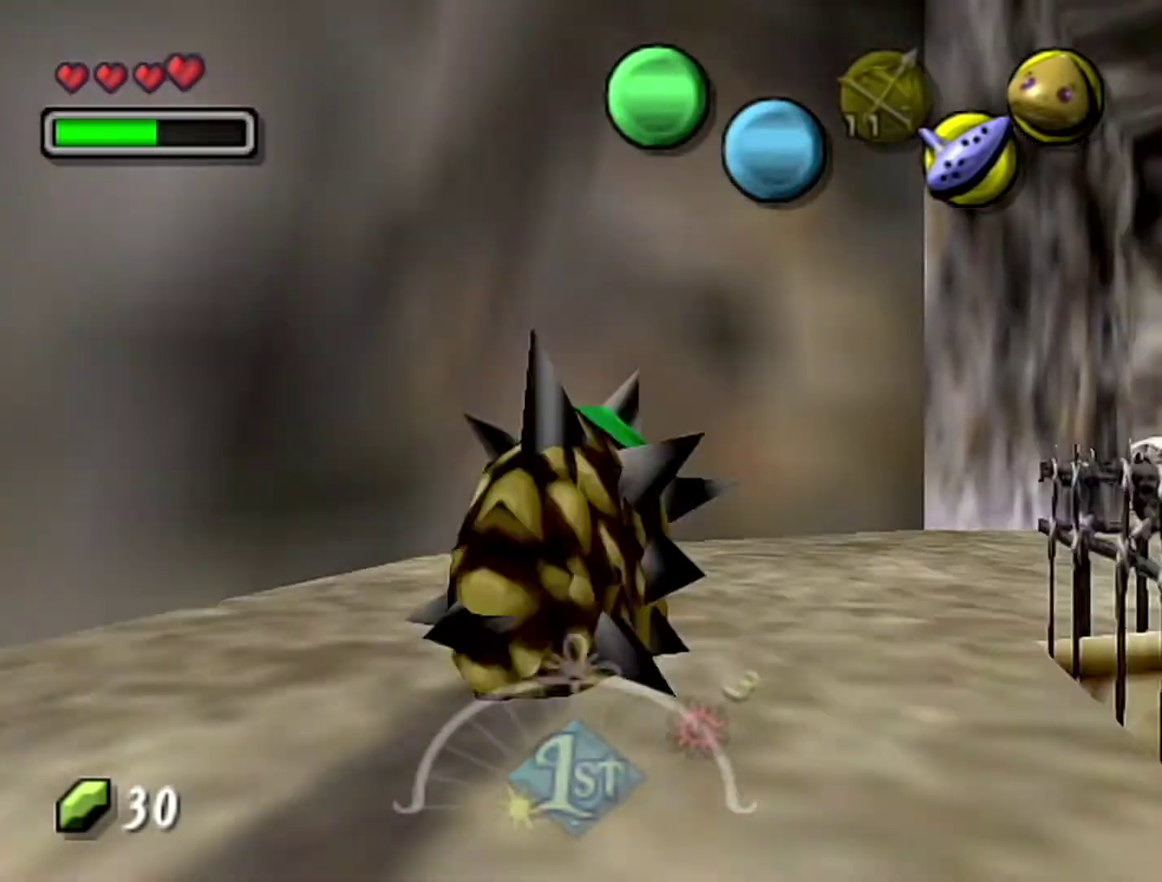
{"buttons": ["A"], "left_stick": "up", "events": [[400, "left_stick", "up"]]}
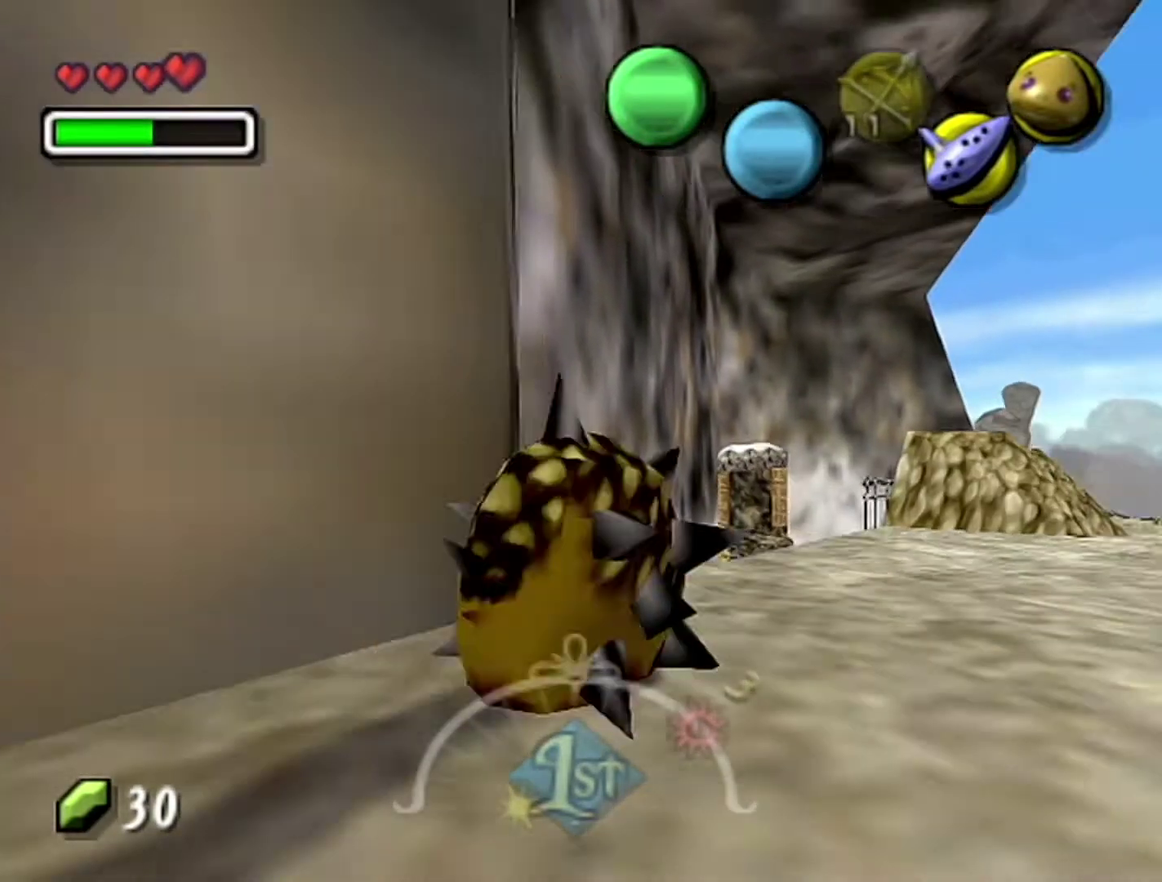
{"buttons": ["A"], "left_stick": "up", "events": []}
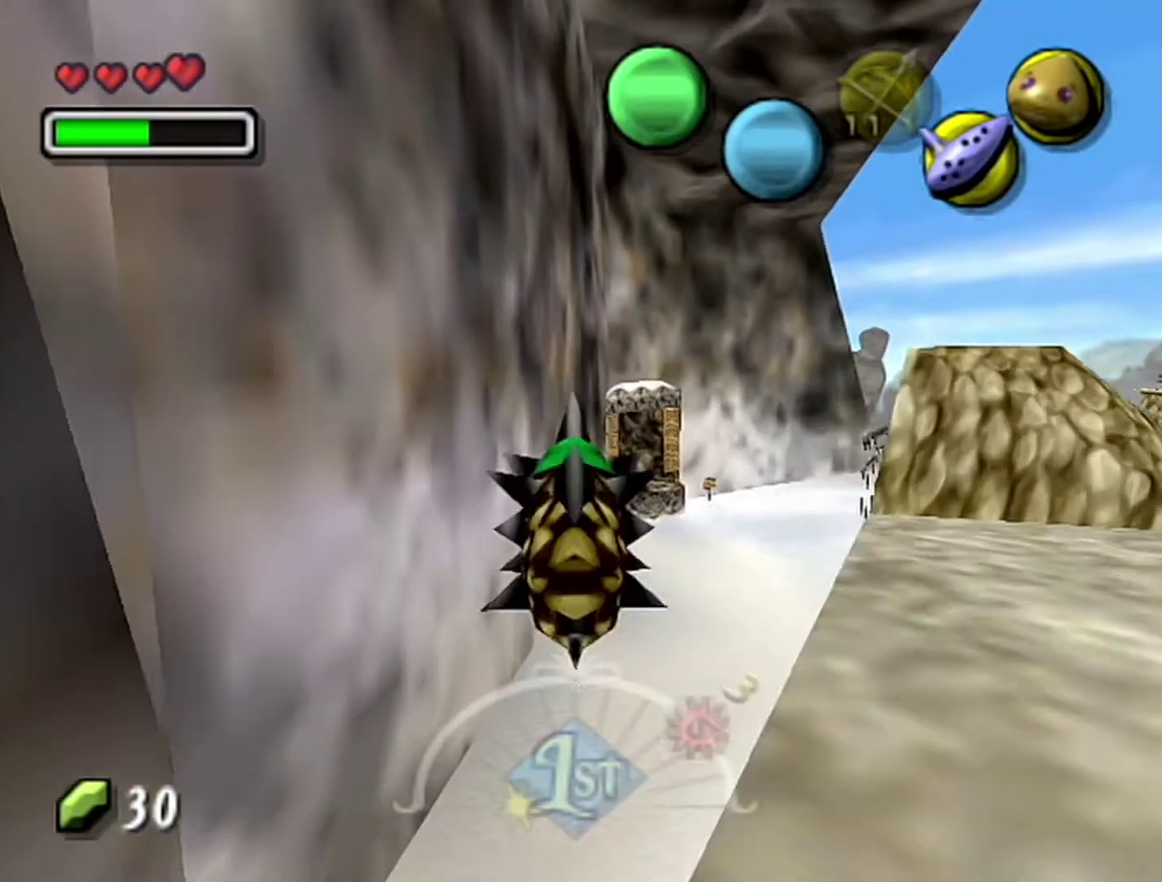
{"buttons": ["A"], "left_stick": "up", "events": []}
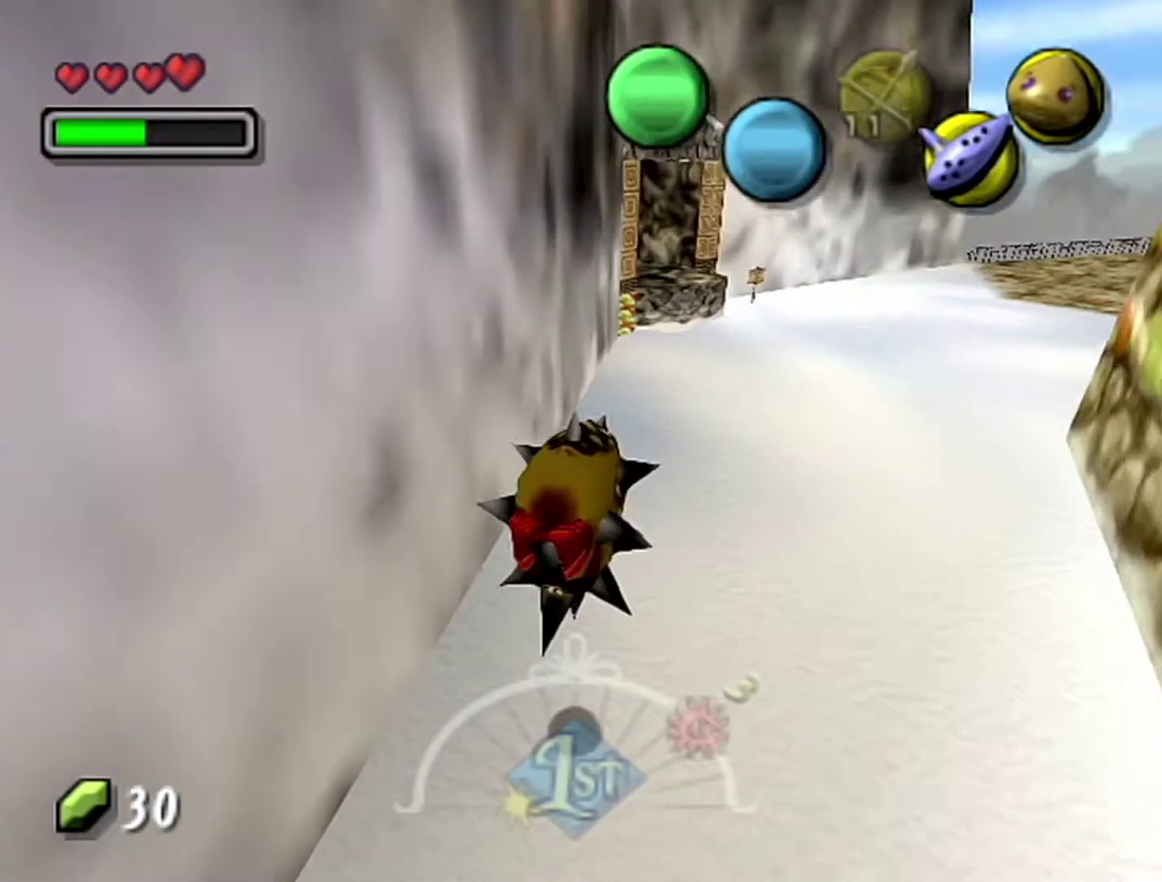
{"buttons": [], "left_stick": "up", "events": [[367, "A", "up"]]}
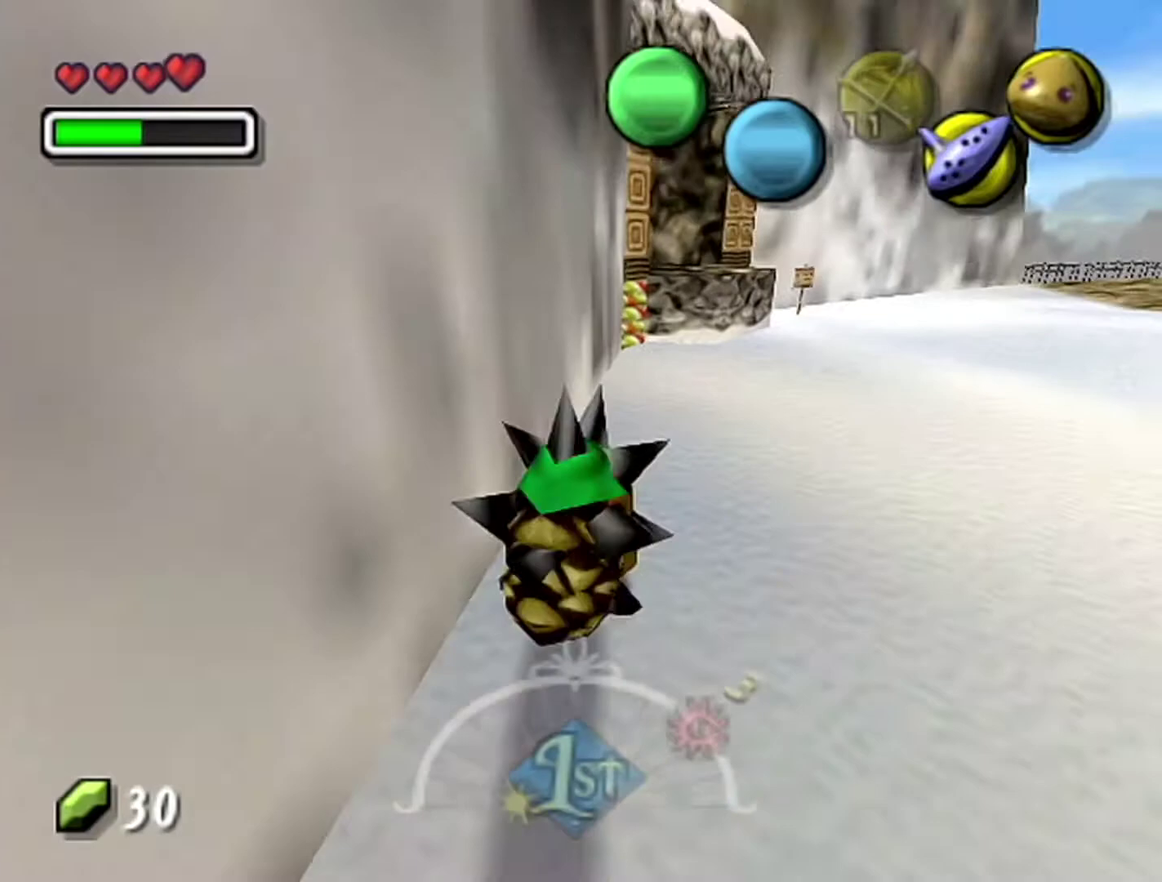
{"buttons": [], "left_stick": "up", "events": [[33, "left_stick", "up-right"], [367, "left_stick", "up"]]}
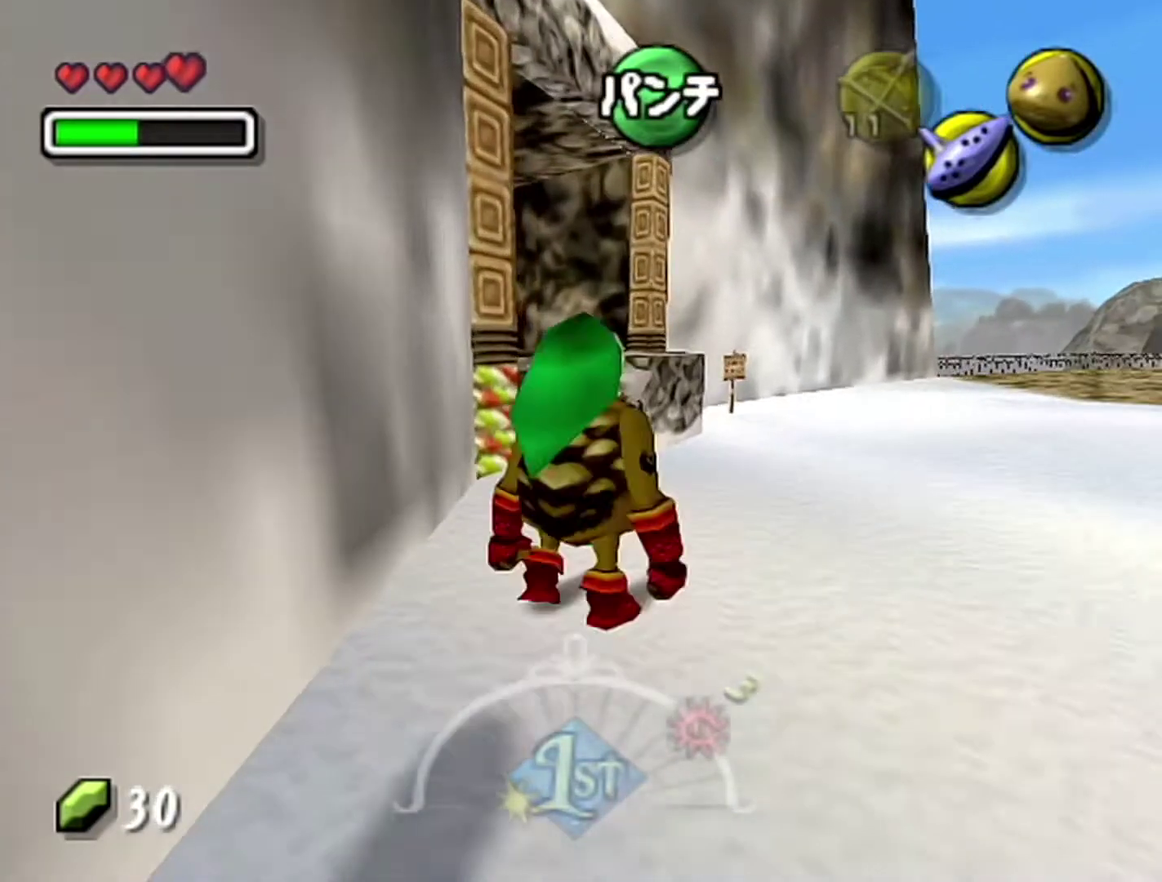
{"buttons": ["C_RIGHT"], "left_stick": "up", "events": [[400, "C_RIGHT", "down"]]}